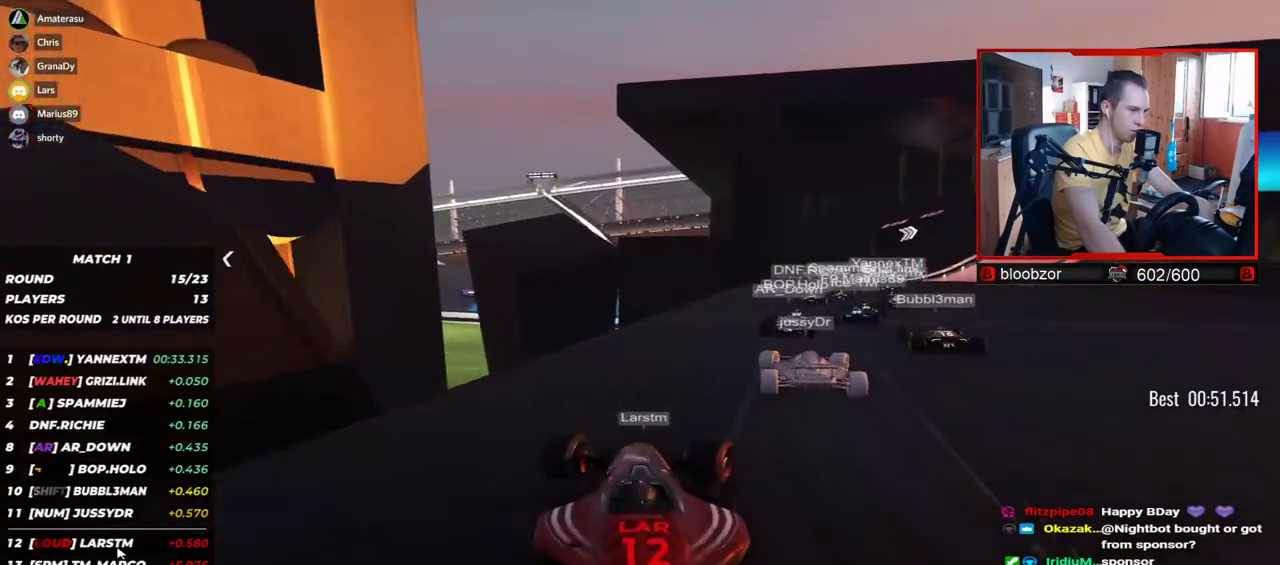
Gameplay with keyboard; each line is a JSON object with the keys held at the frame after it. "events" lists presses ("down") and releases ("up") of "down", "left", "right" and "up" between this image and that frame as [ms after this image, input, new state], when the widget could be followed in between. No other keys are recorded. Mouse input is not recorded.
{"keys": ["right", "up"], "events": []}
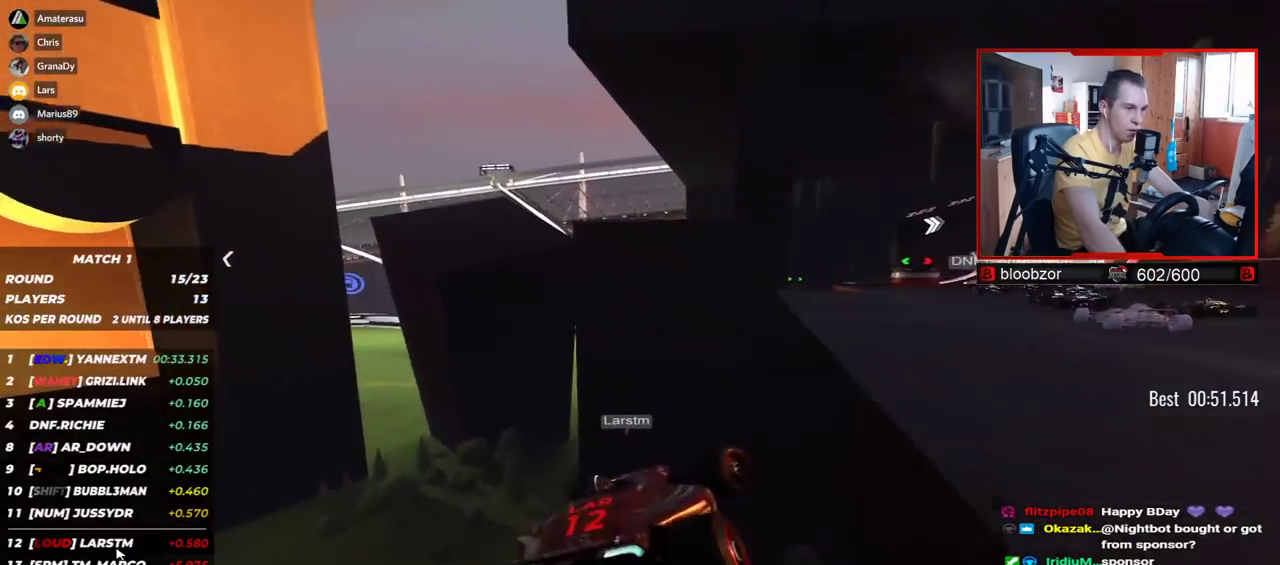
{"keys": ["right", "up"], "events": []}
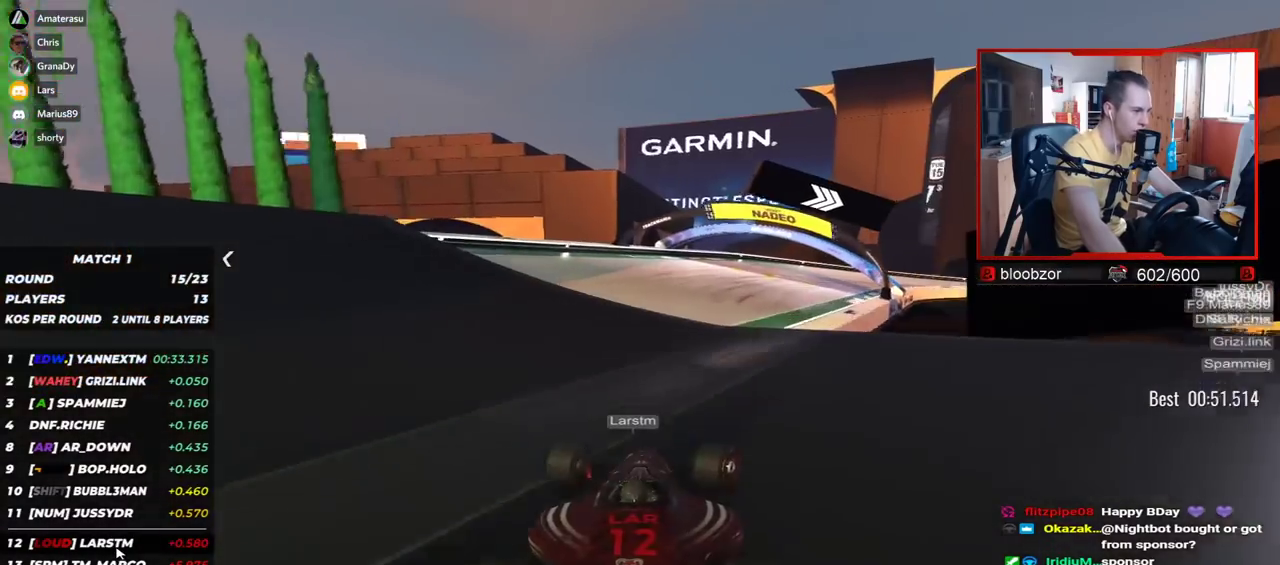
{"keys": ["down", "right", "up"], "events": [[250, "down", "down"]]}
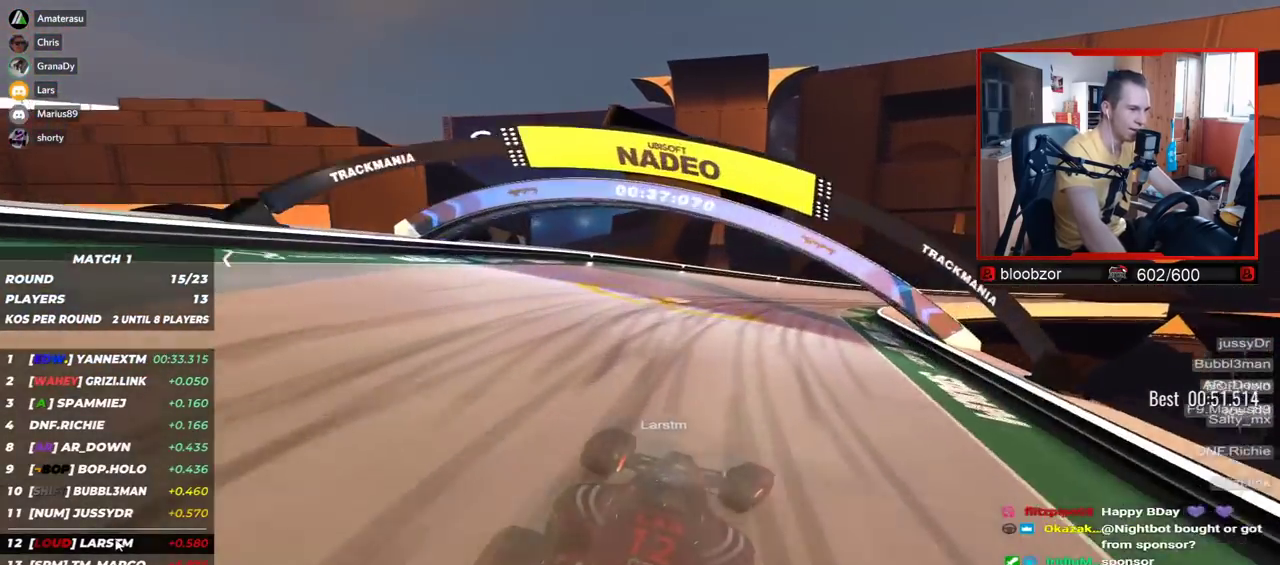
{"keys": ["down", "right", "up"], "events": [[184, "down", "up"], [417, "down", "down"]]}
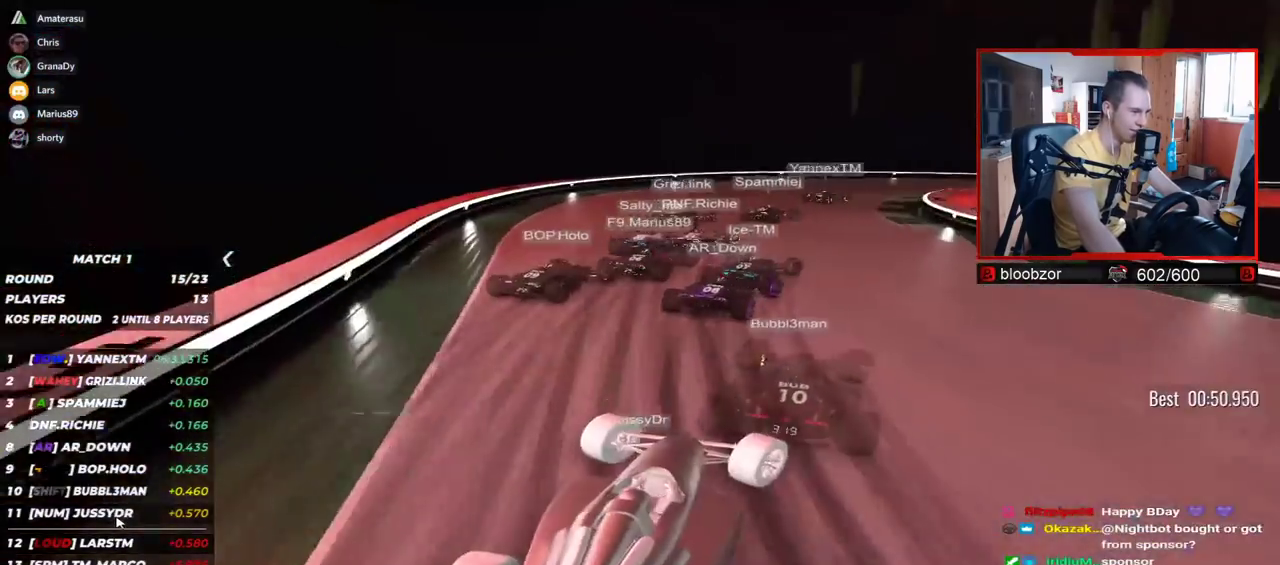
{"keys": ["right", "up"], "events": [[50, "down", "up"]]}
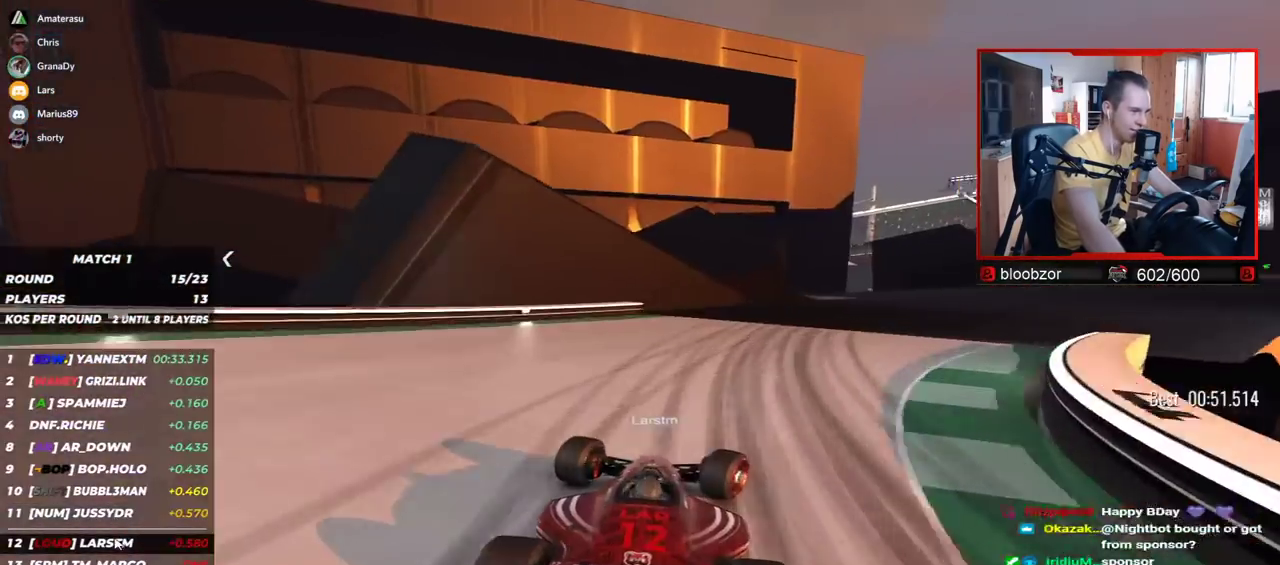
{"keys": ["right", "up"], "events": []}
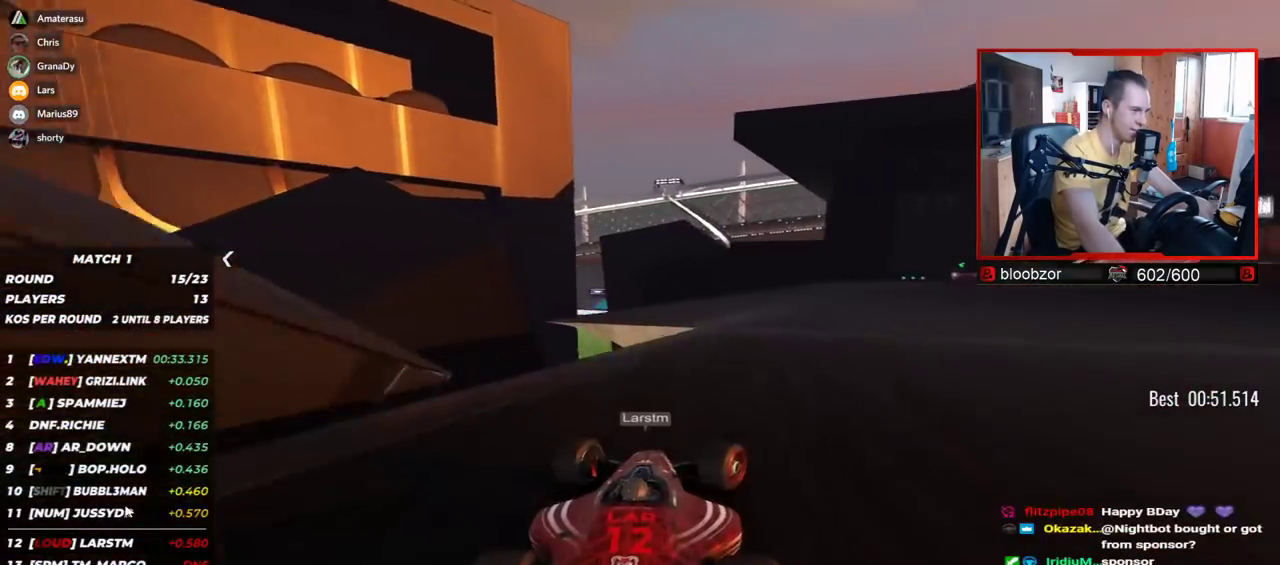
{"keys": ["up"], "events": [[450, "right", "up"]]}
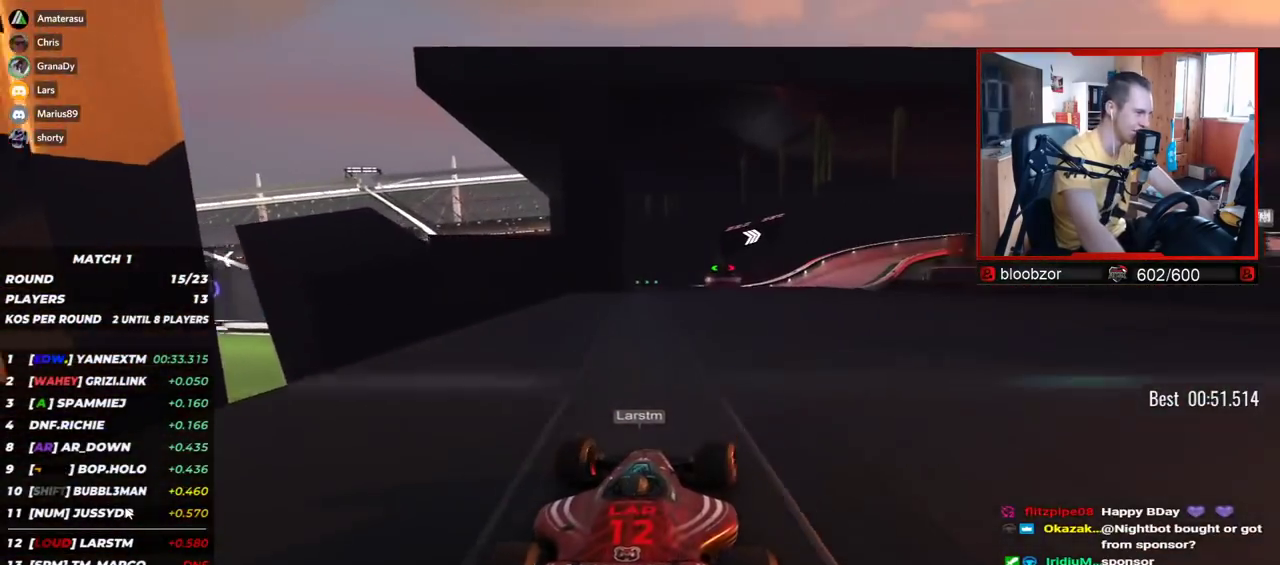
{"keys": ["right", "up"], "events": [[184, "right", "down"]]}
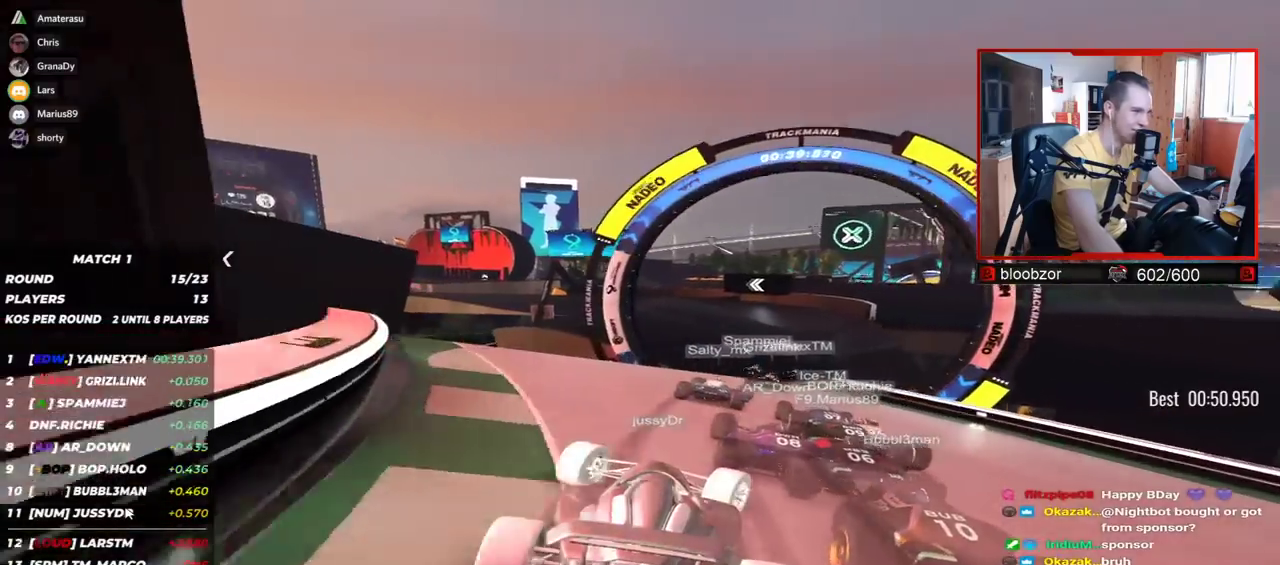
{"keys": ["left", "up"], "events": [[334, "right", "up"], [350, "down", "down"], [434, "down", "up"], [434, "left", "down"]]}
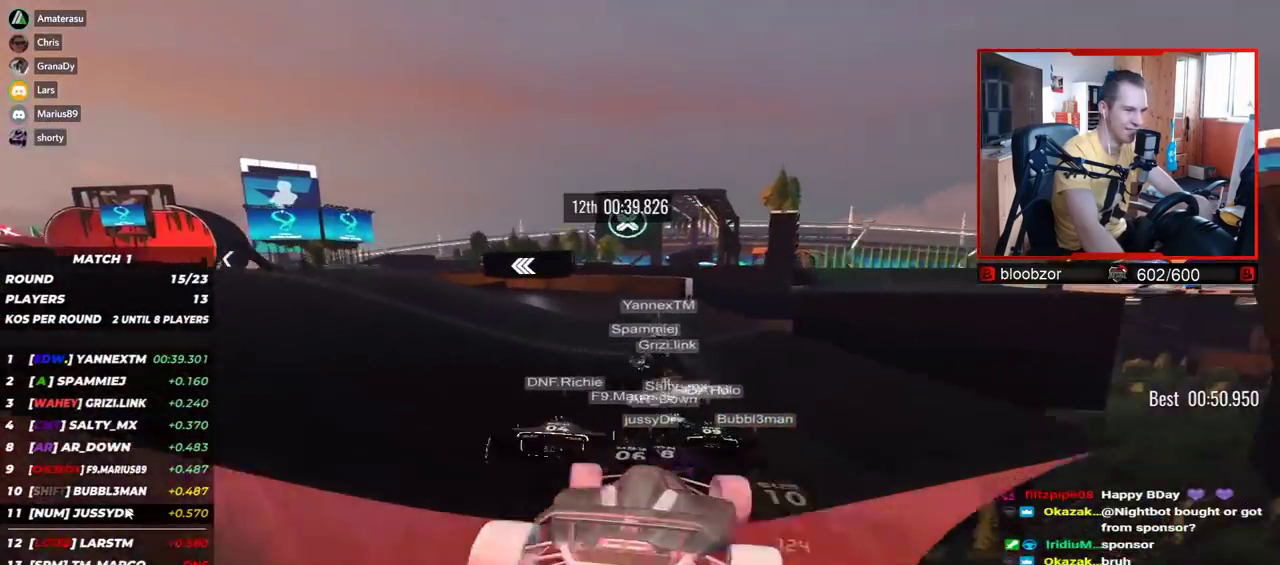
{"keys": ["left", "up"], "events": [[384, "up", "up"], [434, "up", "down"]]}
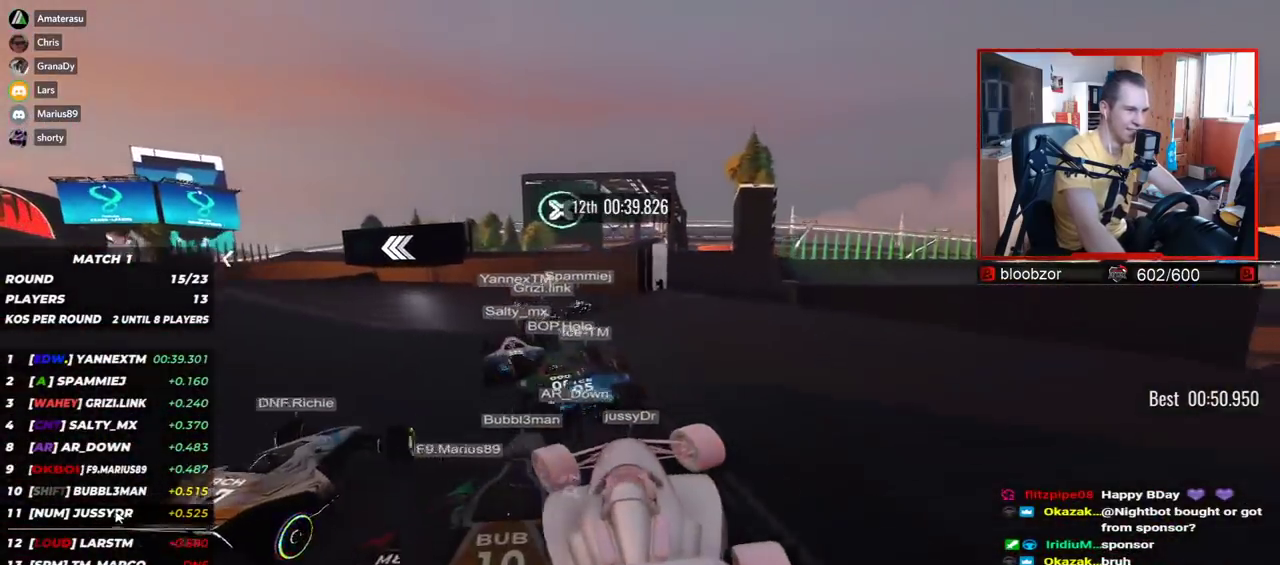
{"keys": ["left", "up"], "events": []}
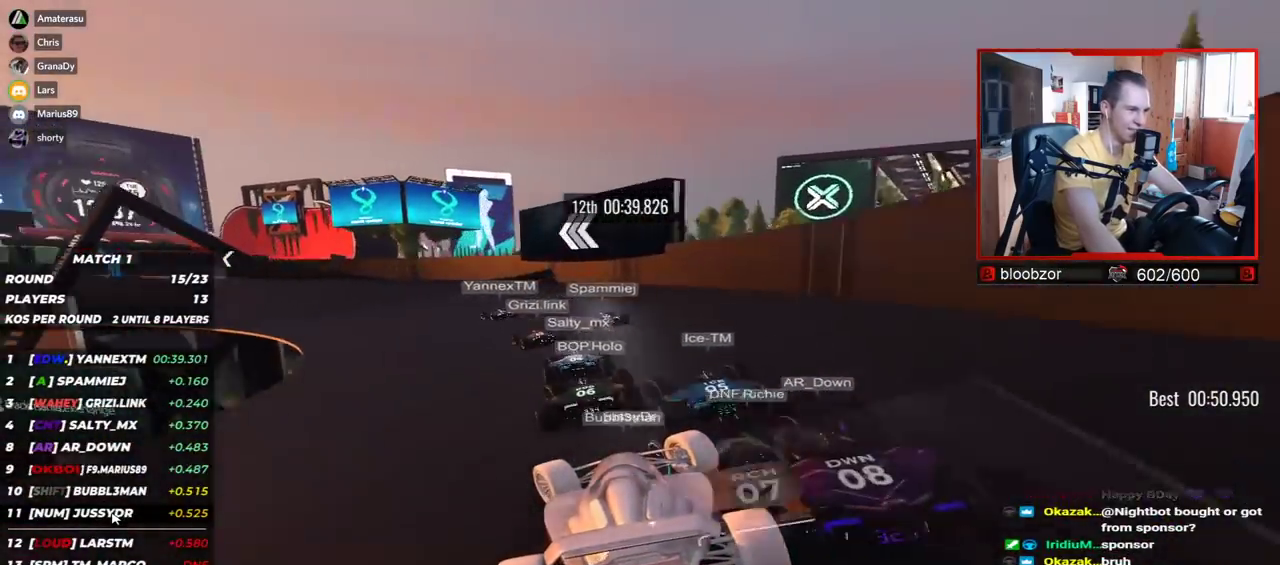
{"keys": ["left", "up"], "events": []}
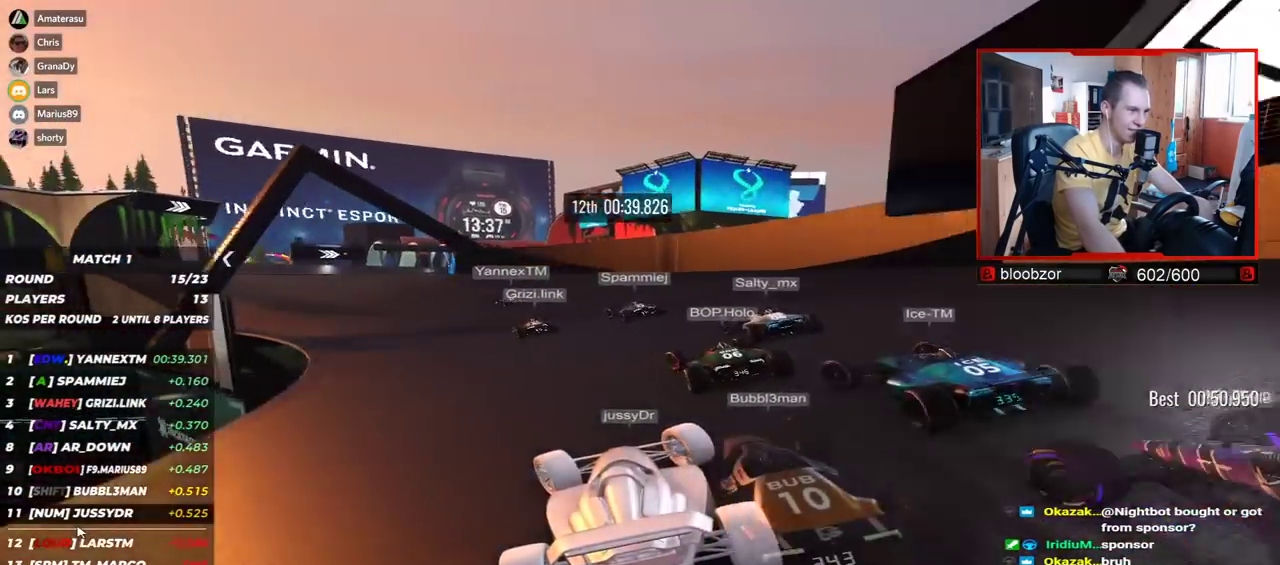
{"keys": ["left", "up"], "events": []}
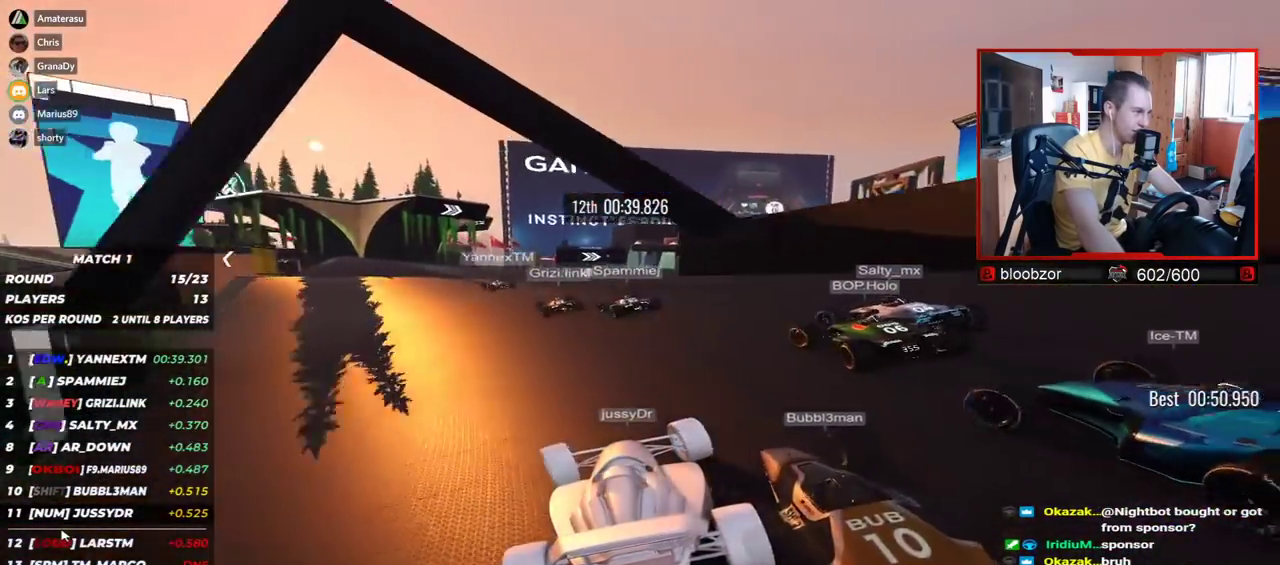
{"keys": ["up"], "events": [[367, "left", "up"], [434, "right", "down"], [467, "right", "up"]]}
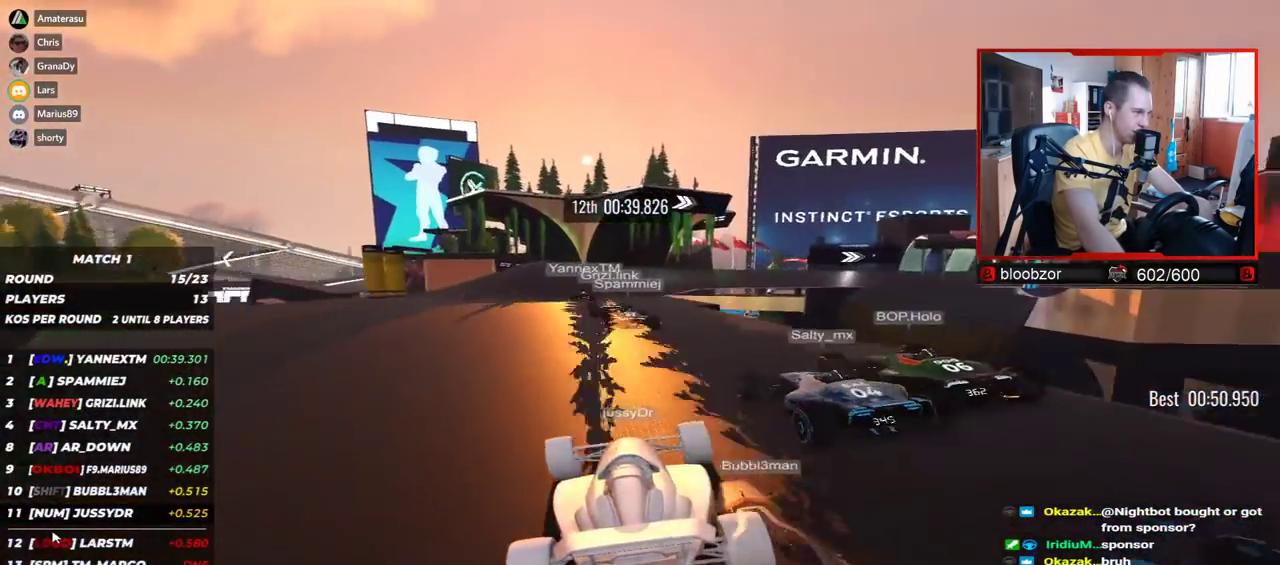
{"keys": ["right", "up"], "events": [[84, "right", "down"], [367, "right", "up"], [417, "right", "down"]]}
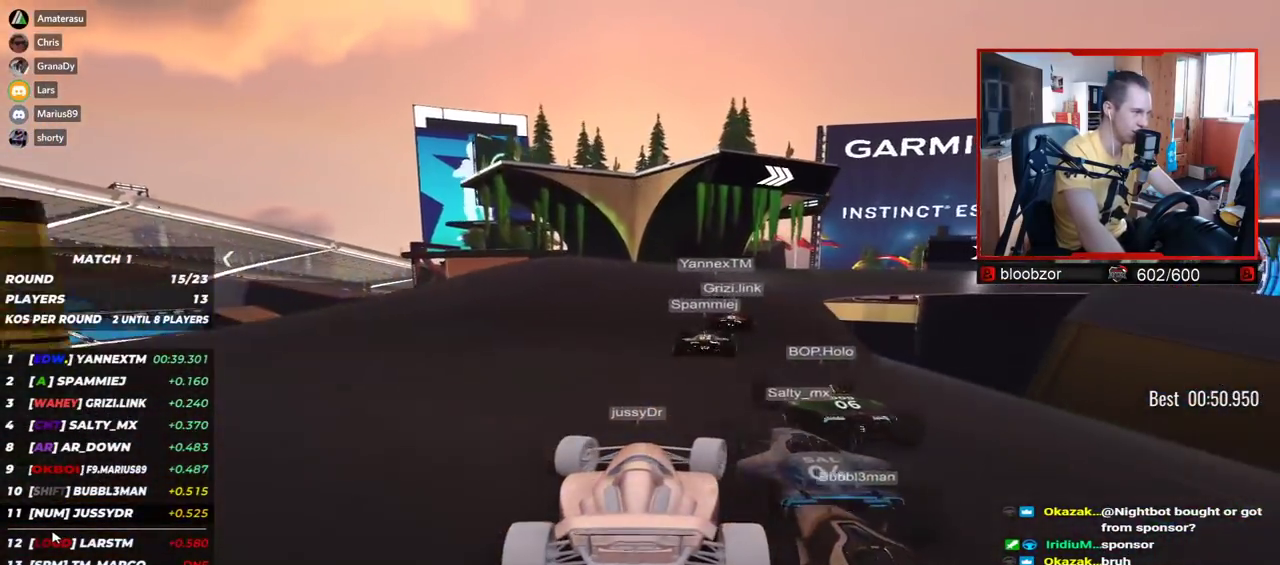
{"keys": ["right", "up"], "events": []}
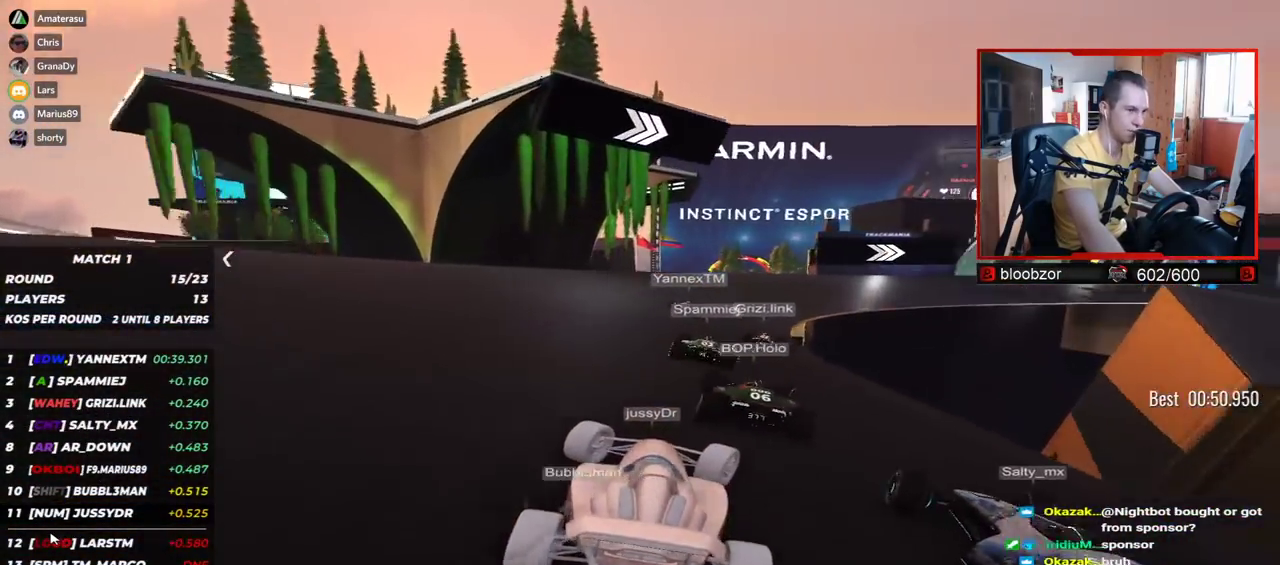
{"keys": ["right", "up"], "events": []}
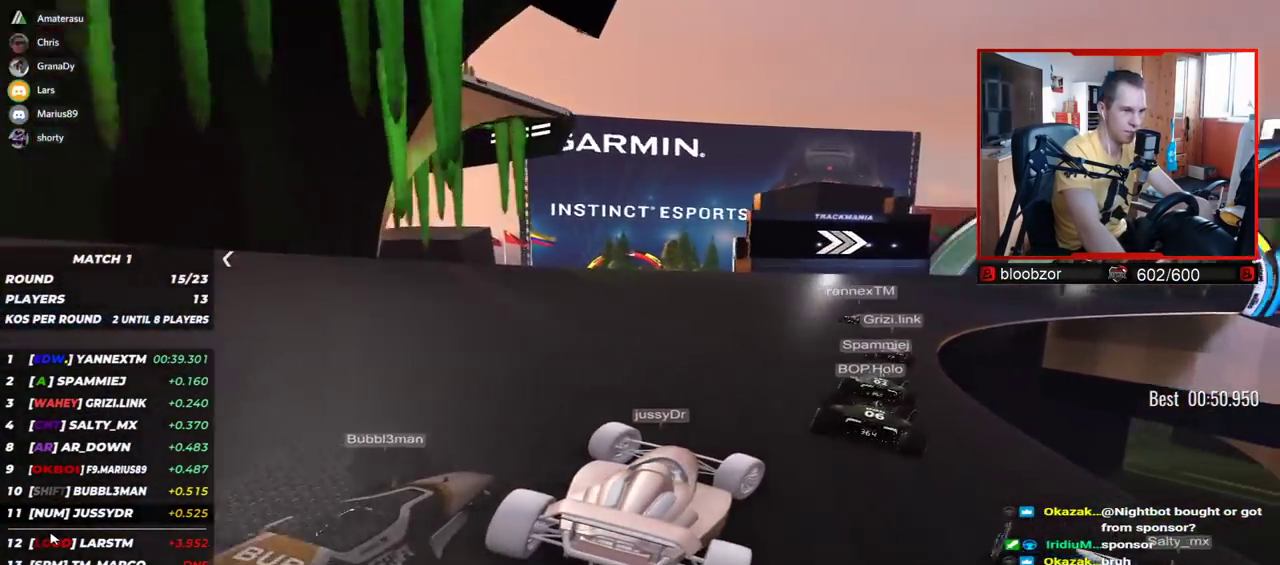
{"keys": ["right", "up"], "events": []}
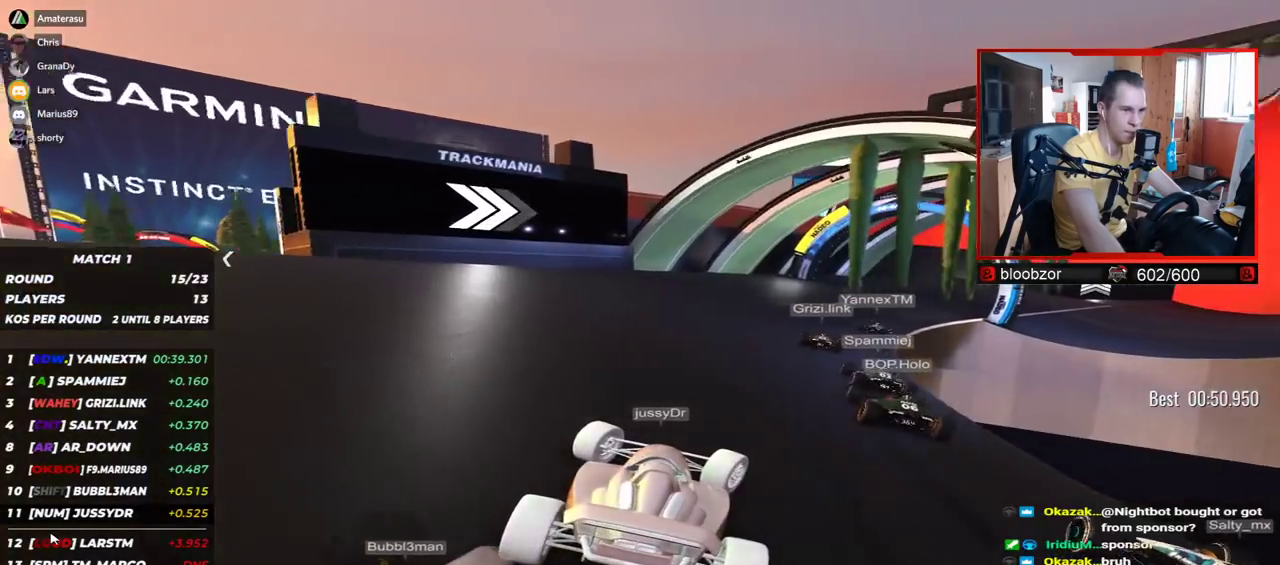
{"keys": ["right", "up"], "events": []}
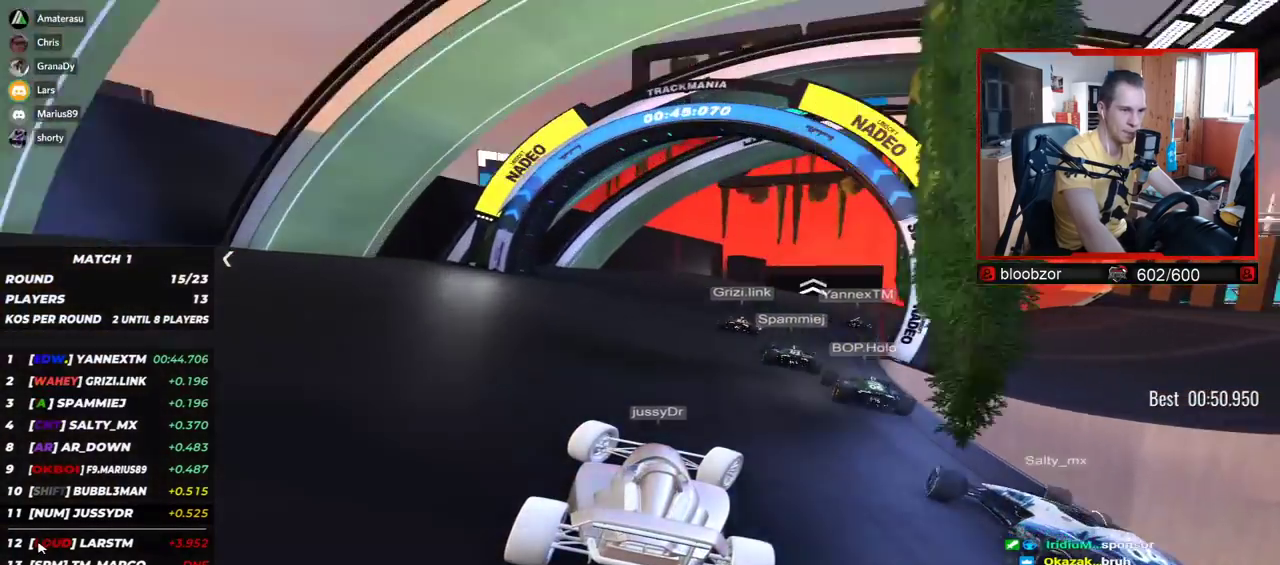
{"keys": ["right", "up"], "events": []}
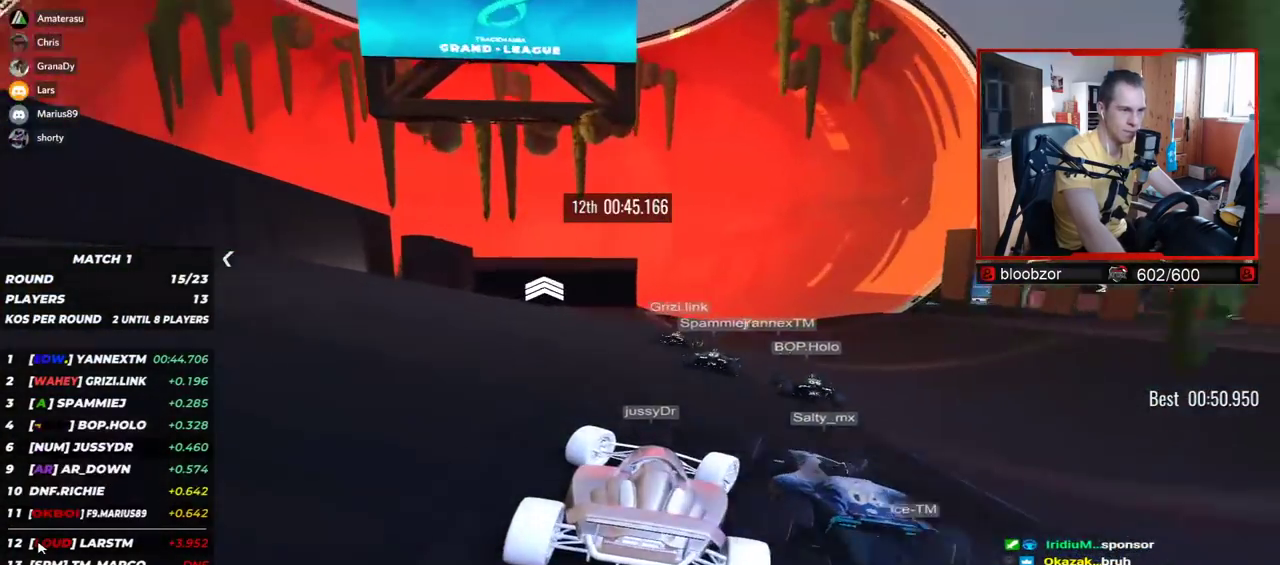
{"keys": ["left", "up"], "events": [[267, "right", "up"], [400, "left", "down"]]}
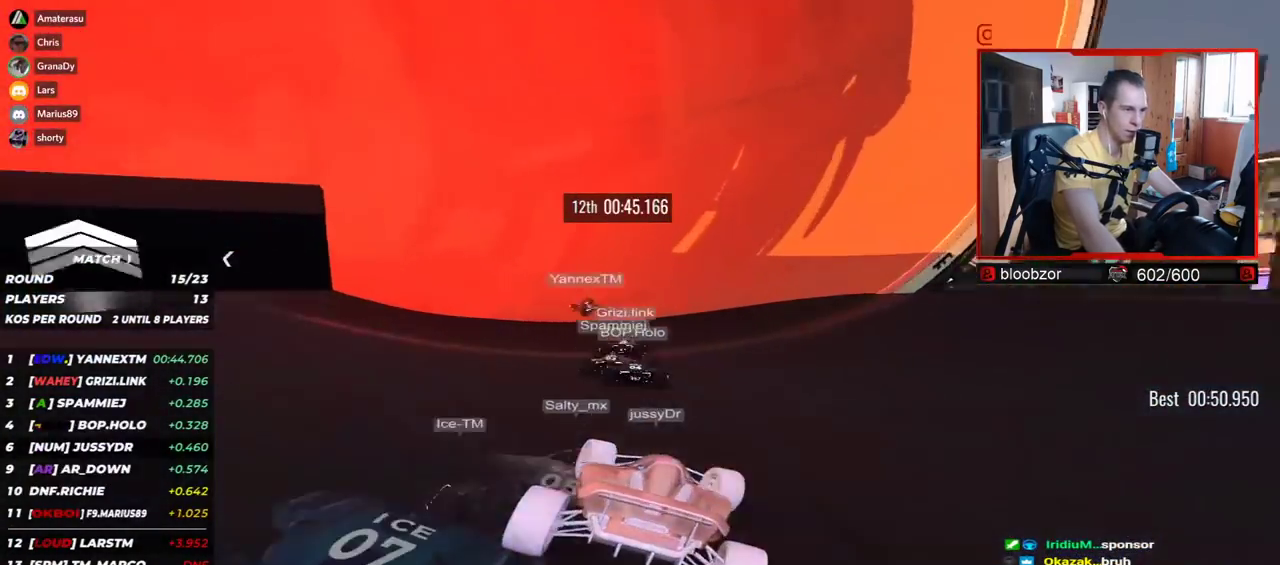
{"keys": ["left", "up"], "events": [[284, "left", "up"], [317, "left", "down"]]}